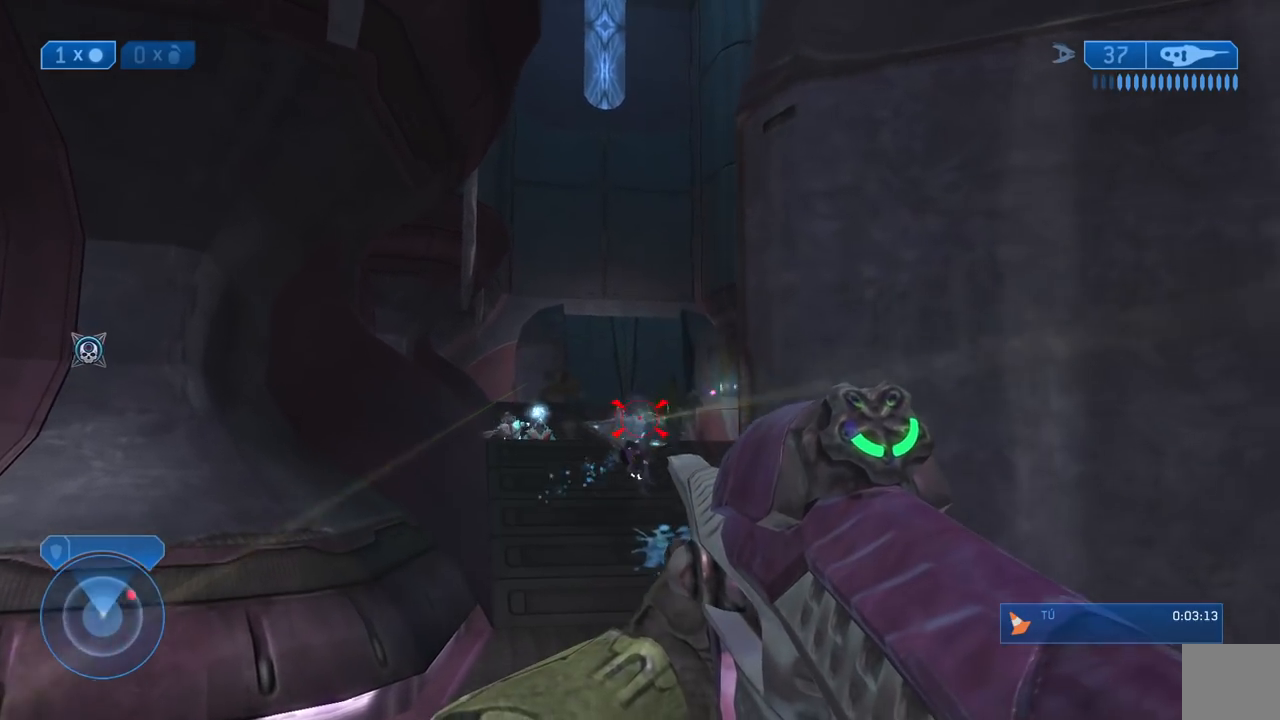
Gameplay with a controller (Xbox layout); each line is a JSON object with the inputs held at the frame after it (dt_ms = milliseconds from this image to that frame). "events" lists button and stick changes between this image and that frame as [ms after this image, input, new state], when the widget could be followed in between.
{"dt_ms": 500, "buttons": ["R2"], "left_stick": "down", "right_stick": "down-right", "events": [[67, "R2", "down"], [67, "right_stick", "center"], [100, "left_stick", "up-right"], [200, "right_stick", "left"], [233, "R2", "up"], [283, "left_stick", "down-left"], [400, "R2", "down"], [433, "left_stick", "down"], [433, "right_stick", "down-right"]]}
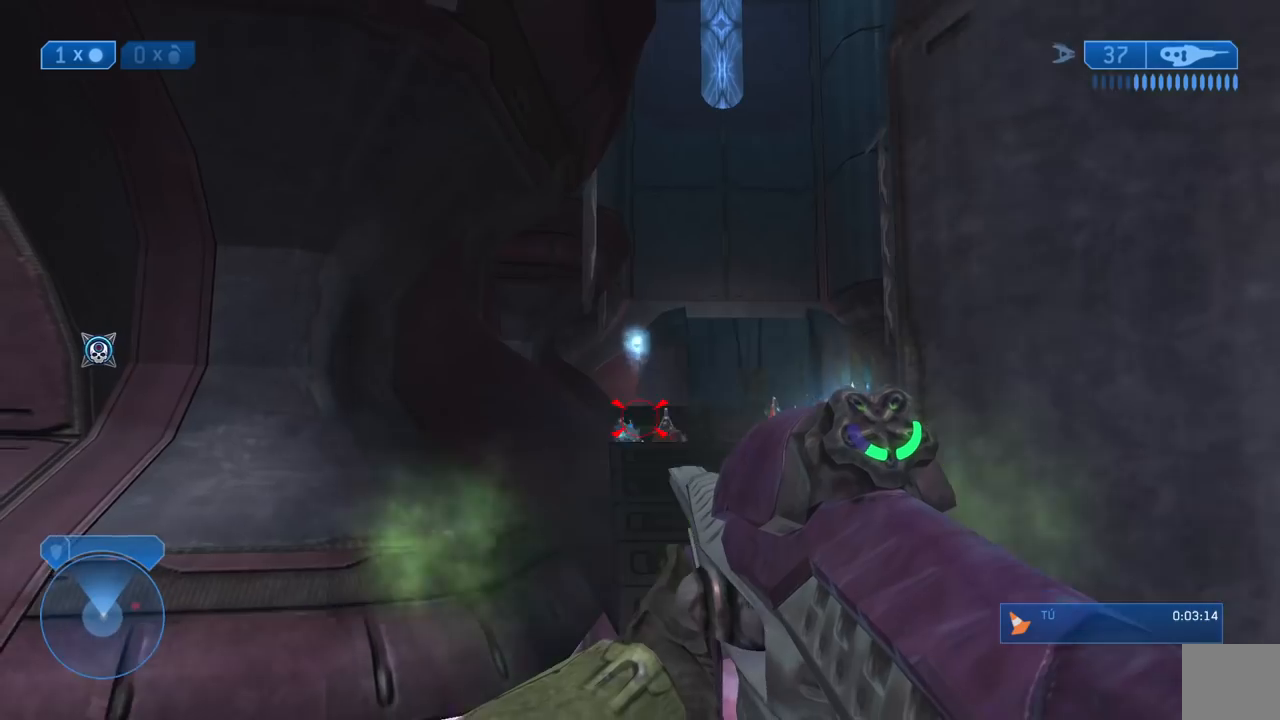
{"dt_ms": 500, "buttons": ["R2"], "left_stick": "up-right", "right_stick": "center", "events": [[17, "right_stick", "center"], [50, "R2", "up"], [233, "R2", "down"], [233, "left_stick", "center"], [400, "left_stick", "up"], [433, "R2", "up"], [467, "left_stick", "up-right"], [500, "R2", "down"]]}
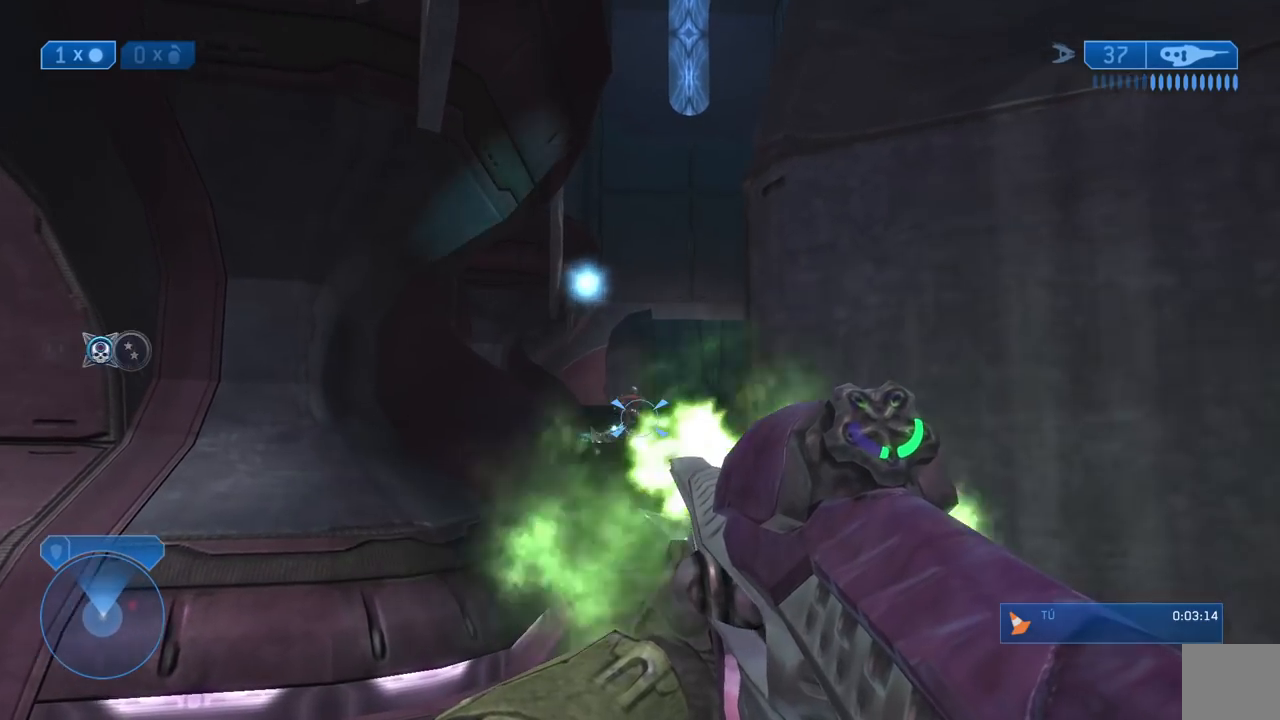
{"dt_ms": 500, "buttons": [], "left_stick": "up-right", "right_stick": "center", "events": [[117, "R2", "up"], [183, "right_stick", "right"], [500, "right_stick", "center"]]}
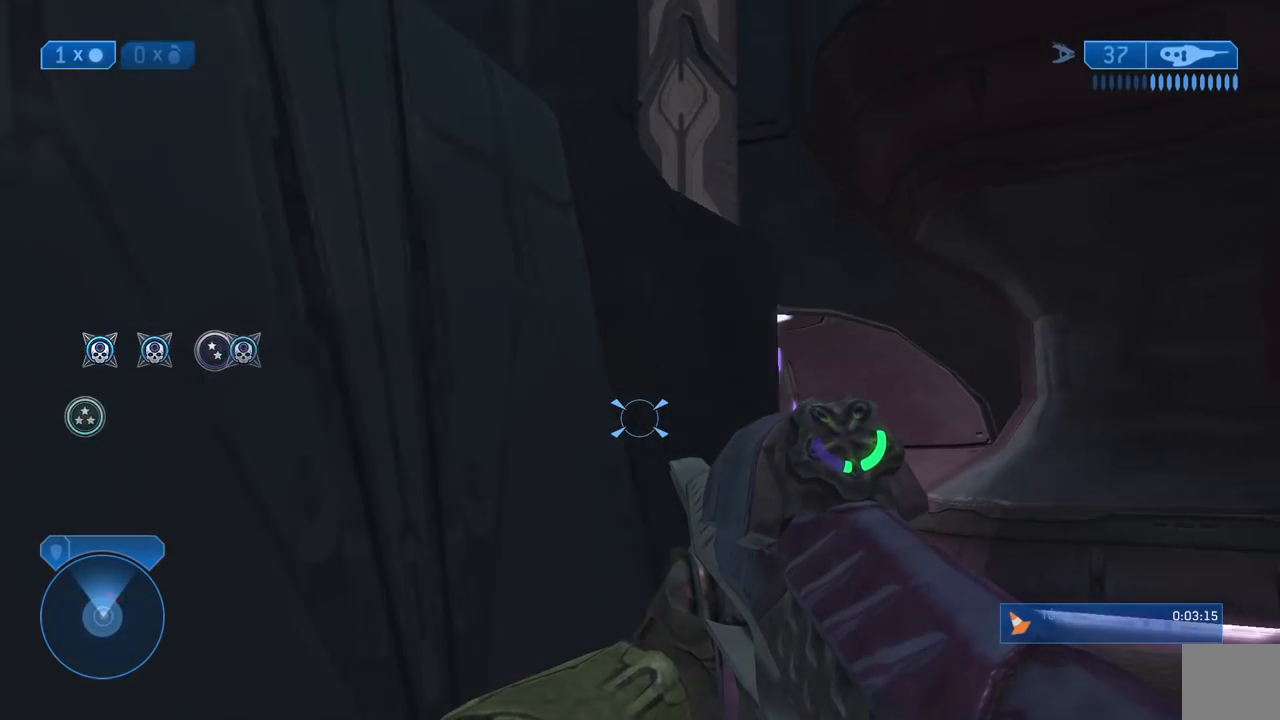
{"dt_ms": 500, "buttons": ["R2"], "left_stick": "up-right", "right_stick": "center", "events": [[250, "right_stick", "down"], [350, "right_stick", "center"], [400, "R2", "down"]]}
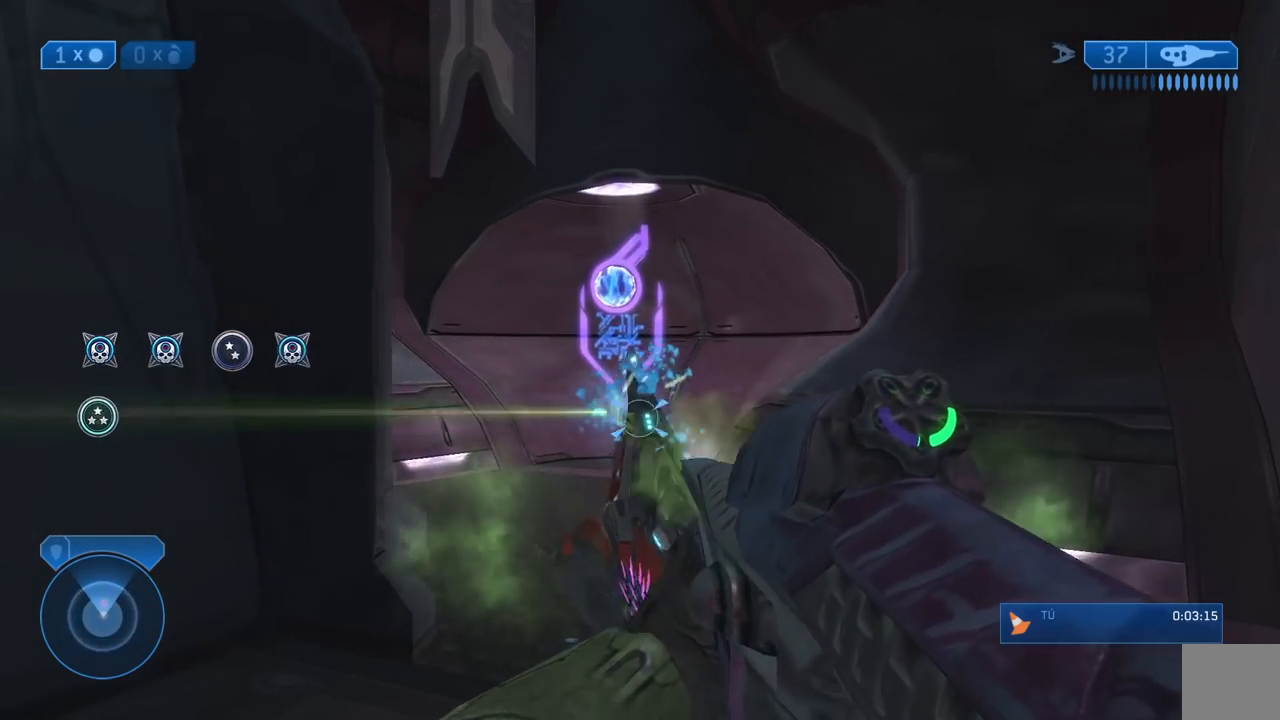
{"dt_ms": 500, "buttons": [], "left_stick": "down", "right_stick": "down", "events": [[50, "right_stick", "left"], [100, "R2", "up"], [167, "right_stick", "down"], [250, "R2", "down"], [317, "left_stick", "down-right"], [383, "left_stick", "down"], [400, "R2", "up"]]}
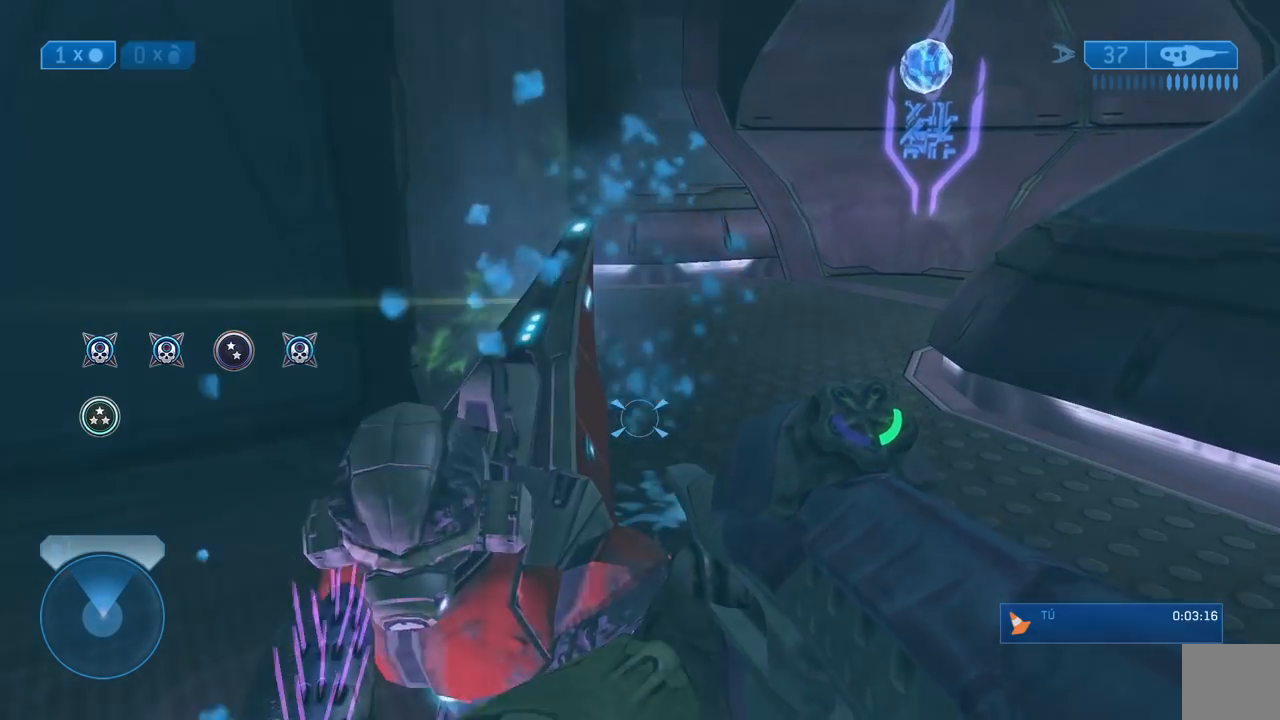
{"dt_ms": 500, "buttons": [], "left_stick": "up", "right_stick": "center", "events": [[50, "R2", "down"], [67, "right_stick", "down-left"], [183, "right_stick", "center"], [217, "left_stick", "center"], [250, "R2", "up"], [283, "left_stick", "up"], [333, "R2", "down"], [467, "R2", "up"]]}
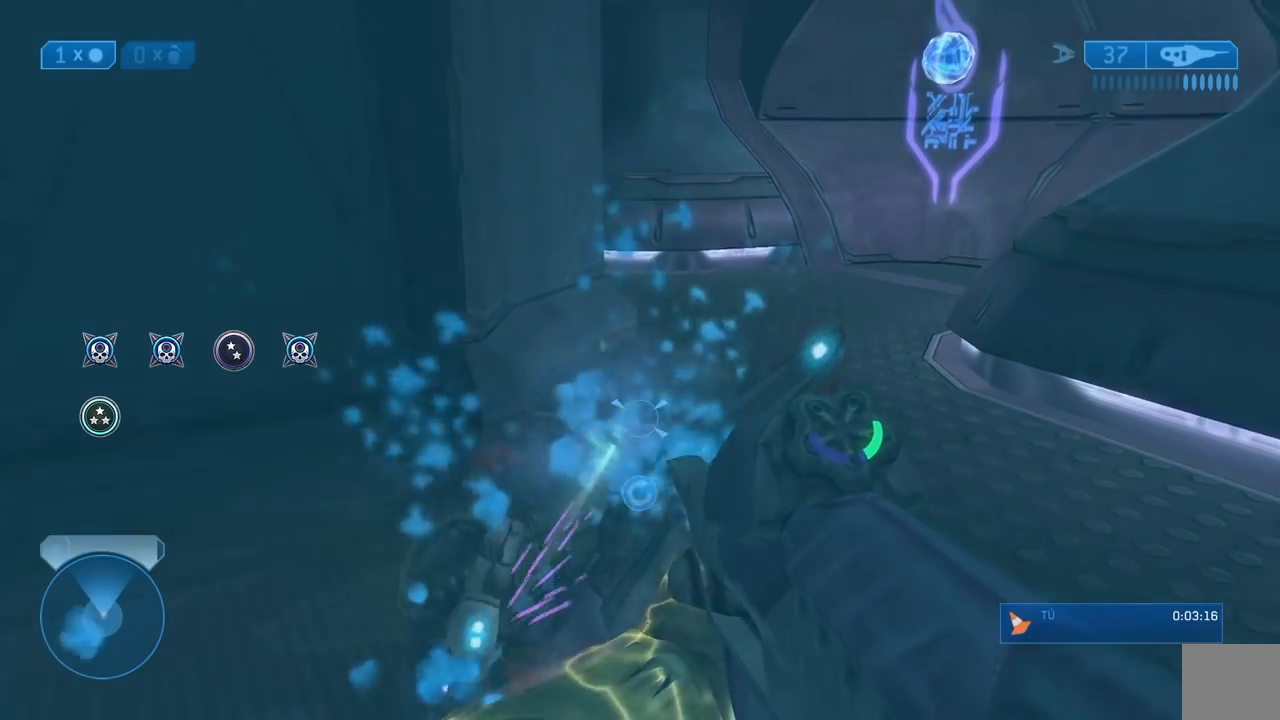
{"dt_ms": 500, "buttons": [], "left_stick": "down", "right_stick": "center", "events": [[133, "R2", "down"], [300, "R2", "up"], [333, "left_stick", "center"], [367, "B", "down"], [400, "left_stick", "down"], [433, "B", "up"]]}
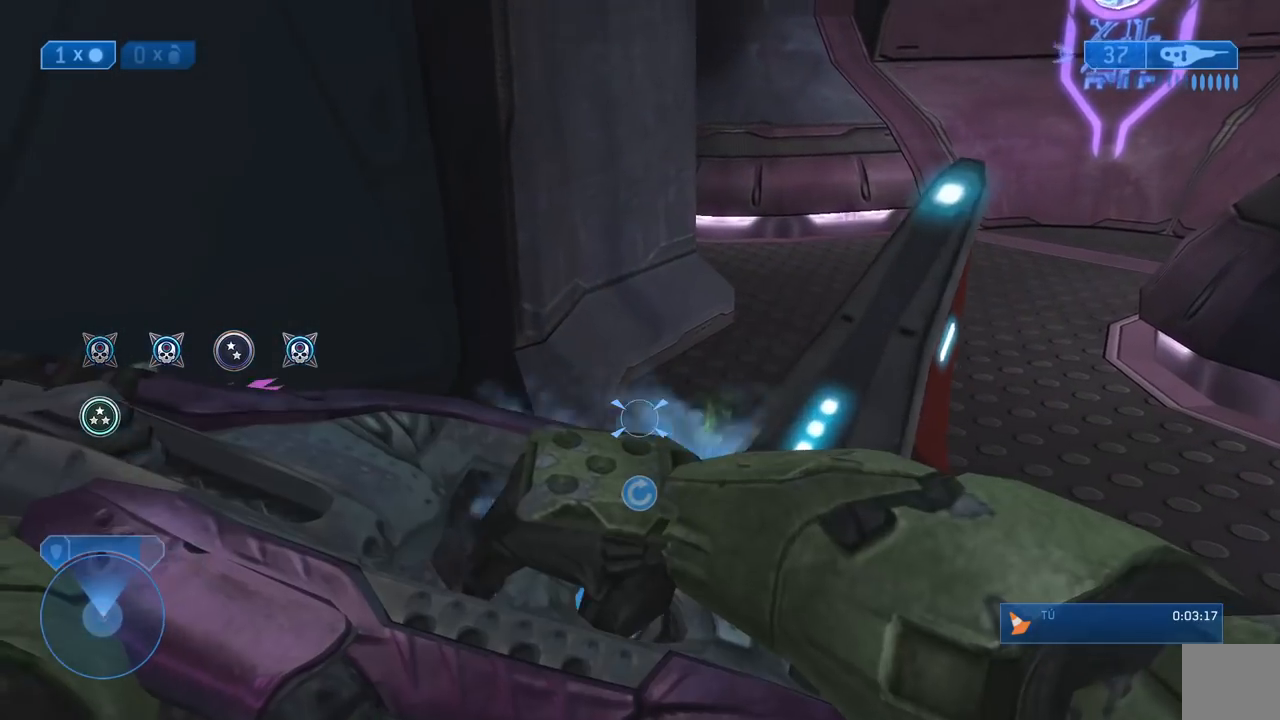
{"dt_ms": 500, "buttons": [], "left_stick": "down-left", "right_stick": "up-left", "events": [[117, "left_stick", "center"], [233, "left_stick", "down-left"], [317, "left_stick", "down"], [500, "left_stick", "down-left"], [500, "right_stick", "up-left"]]}
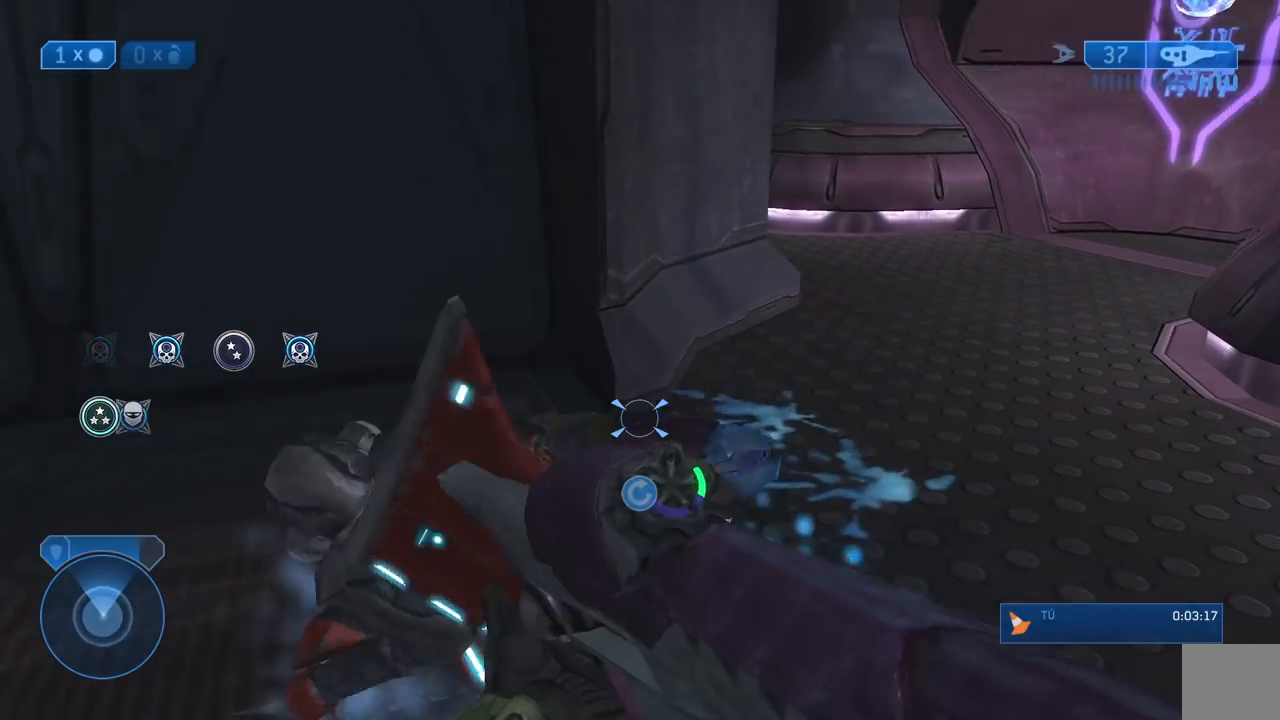
{"dt_ms": 500, "buttons": [], "left_stick": "center", "right_stick": "center", "events": [[33, "right_stick", "left"], [117, "left_stick", "center"], [133, "right_stick", "center"], [267, "left_stick", "up-right"], [333, "X", "down"], [400, "left_stick", "center"], [433, "X", "up"]]}
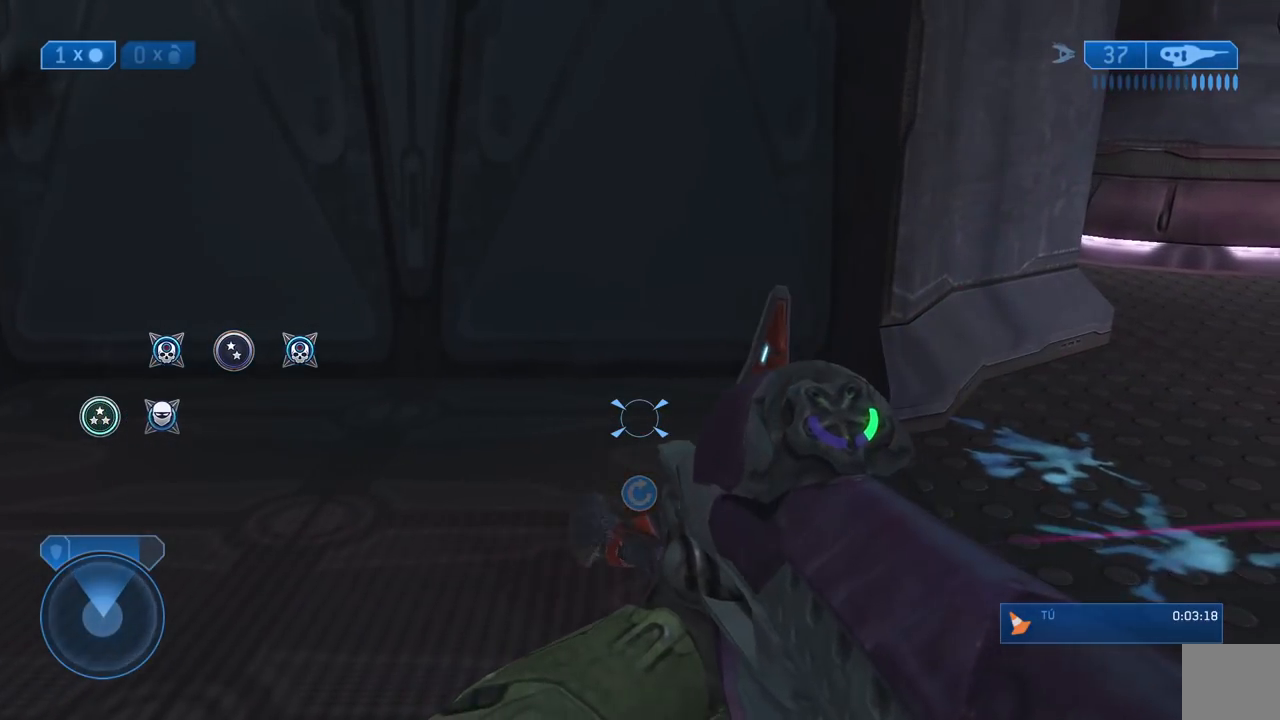
{"dt_ms": 500, "buttons": [], "left_stick": "up-left", "right_stick": "center", "events": [[50, "left_stick", "up-left"], [100, "right_stick", "right"], [217, "right_stick", "up"], [317, "right_stick", "left"], [433, "right_stick", "center"]]}
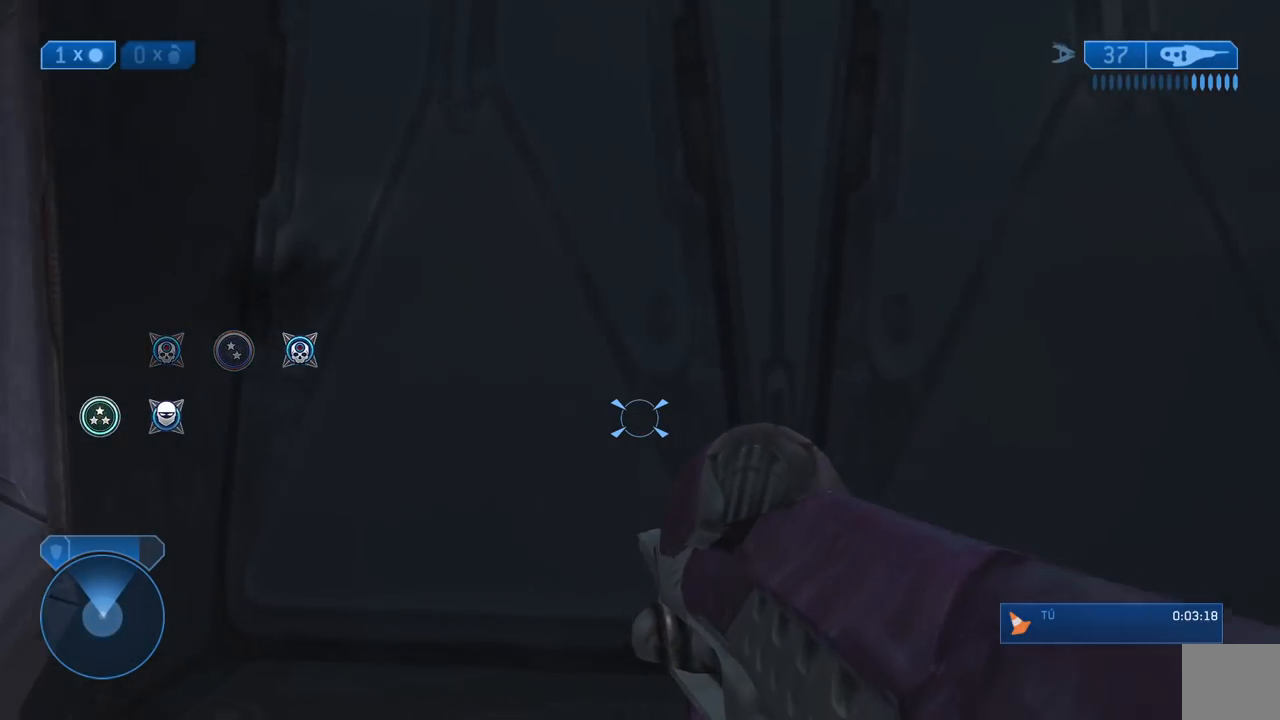
{"dt_ms": 500, "buttons": [], "left_stick": "left", "right_stick": "center", "events": [[200, "left_stick", "center"], [233, "right_stick", "right"], [300, "right_stick", "center"], [367, "left_stick", "left"], [367, "right_stick", "left"], [467, "right_stick", "center"]]}
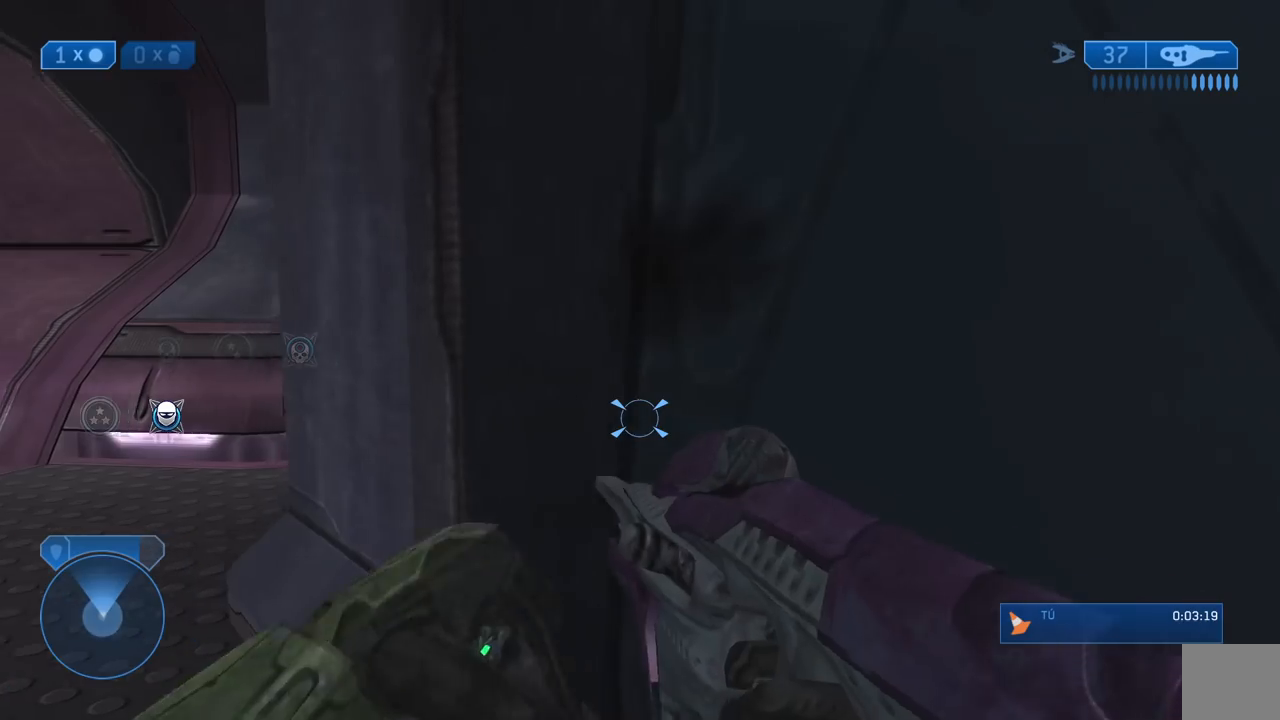
{"dt_ms": 500, "buttons": [], "left_stick": "center", "right_stick": "center", "events": [[83, "left_stick", "center"], [183, "left_stick", "up-left"], [267, "right_stick", "right"], [333, "right_stick", "center"], [383, "left_stick", "center"]]}
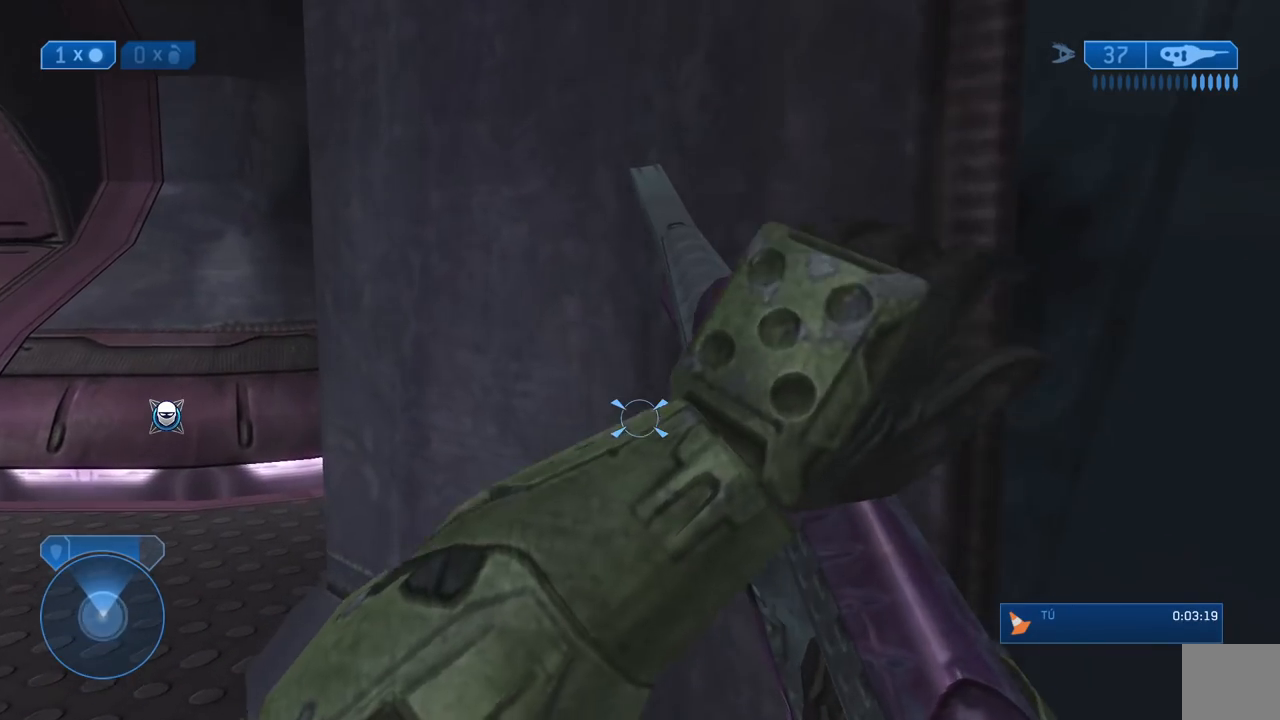
{"dt_ms": 500, "buttons": ["L3"], "left_stick": "up-right", "right_stick": "center", "events": [[67, "left_stick", "up"], [100, "A", "down"], [200, "A", "up"], [217, "L3", "down"], [317, "left_stick", "up-right"], [367, "right_stick", "right"], [433, "right_stick", "center"]]}
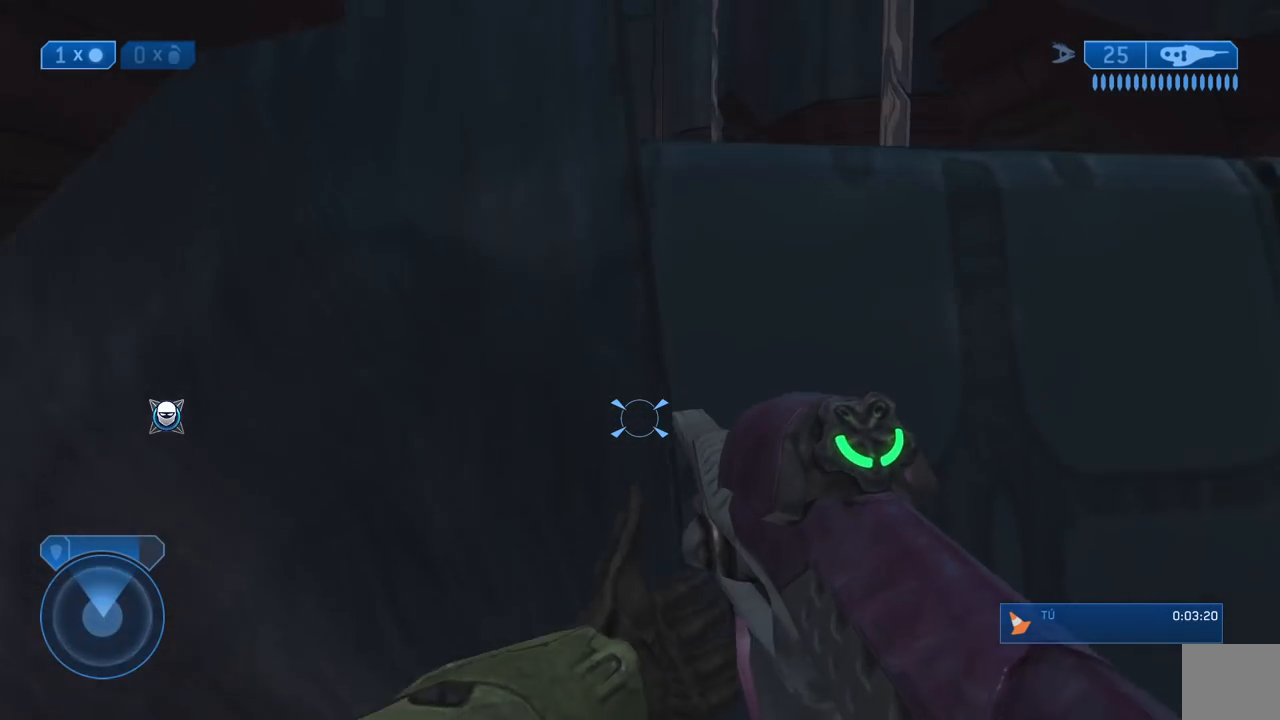
{"dt_ms": 500, "buttons": ["L3"], "left_stick": "center", "right_stick": "center", "events": [[317, "left_stick", "up"], [417, "left_stick", "center"]]}
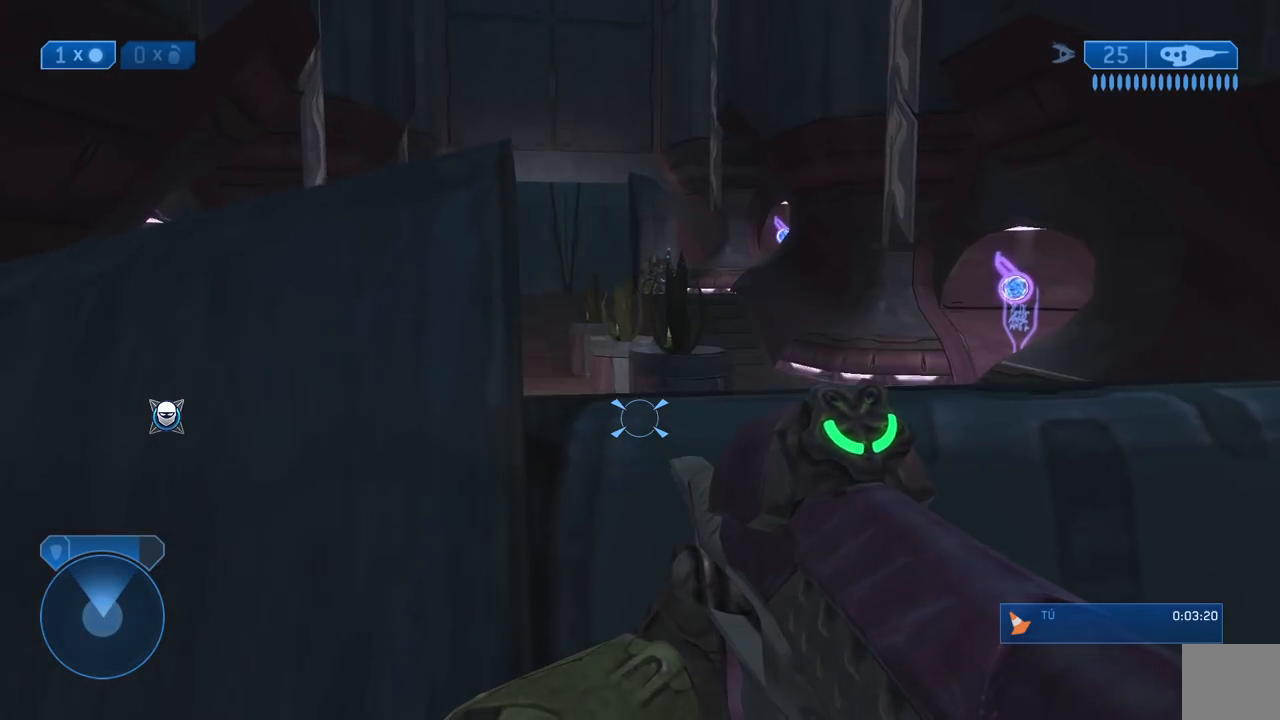
{"dt_ms": 1000, "buttons": ["L3"], "left_stick": "center", "right_stick": "up"}
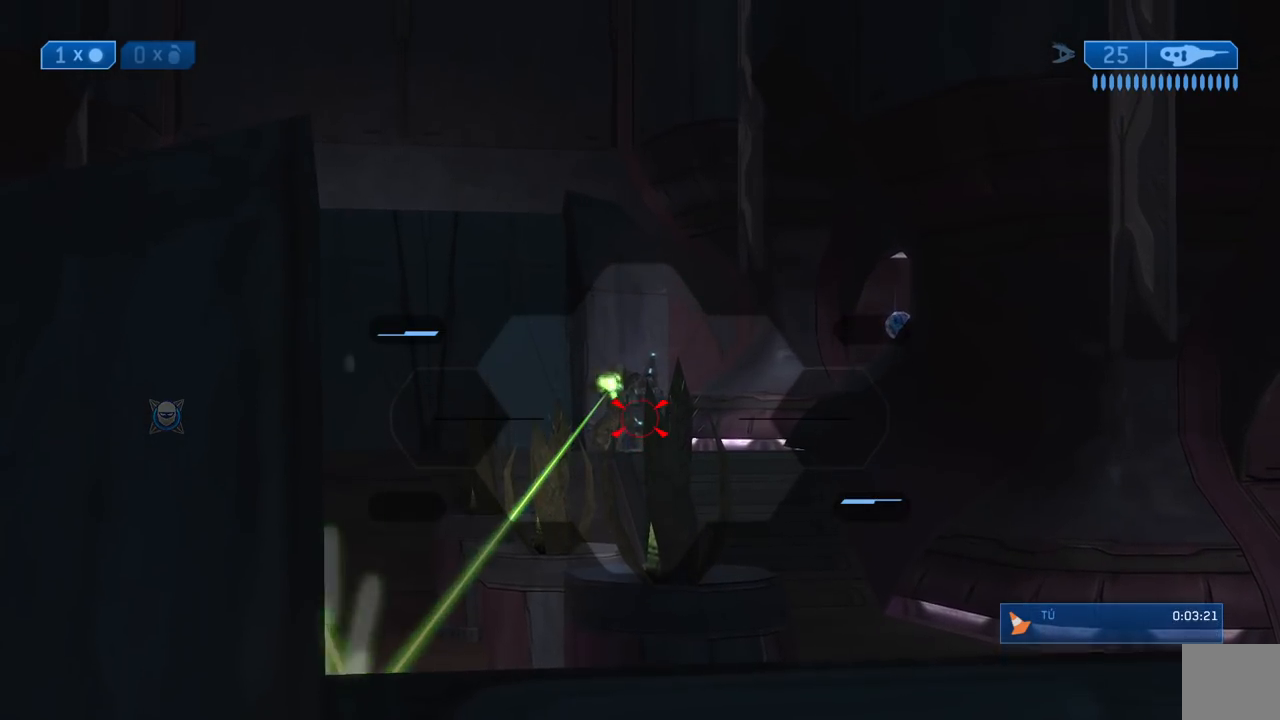
{"dt_ms": 500, "buttons": ["R2", "L3", "R3"], "left_stick": "center", "right_stick": "center", "events": [[283, "left_stick", "down"], [400, "left_stick", "center"], [400, "right_stick", "center"], [433, "R2", "down"], [467, "R3", "down"]]}